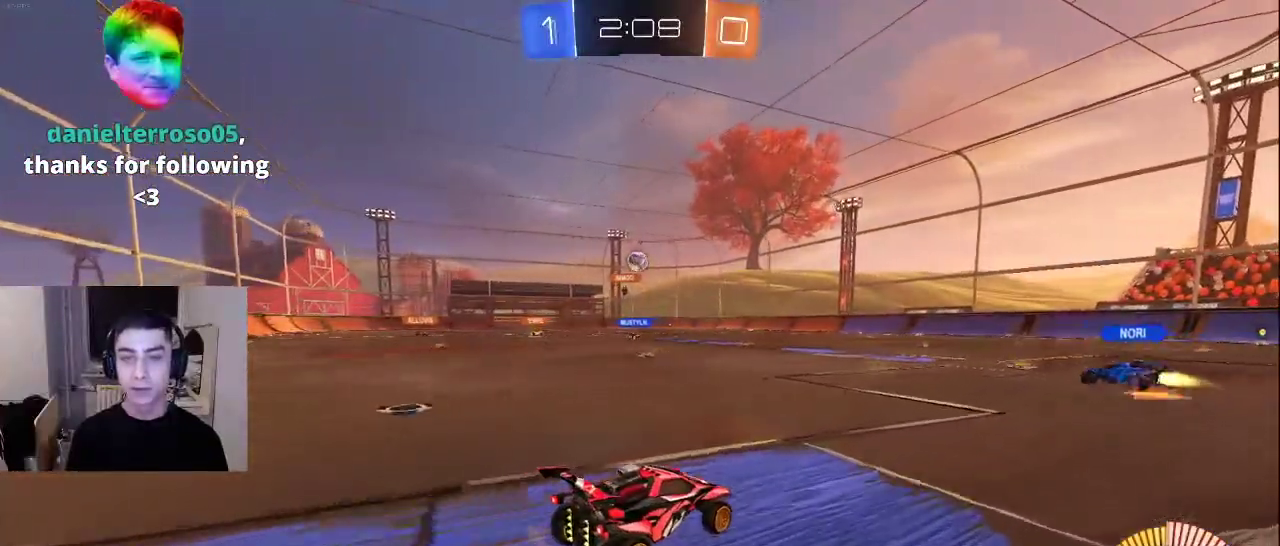
Gameplay with a controller (PlayStation layout); each line is a JSON object with the inputs held at the frame after it. "events" lists button and stick changes between this image and that frame as [ms after this image, input, new state], when the widget could be followed in between.
{"buttons": [], "left_stick": "center", "right_stick": "center", "events": [[117, "CROSS", "down"], [183, "CROSS", "up"]]}
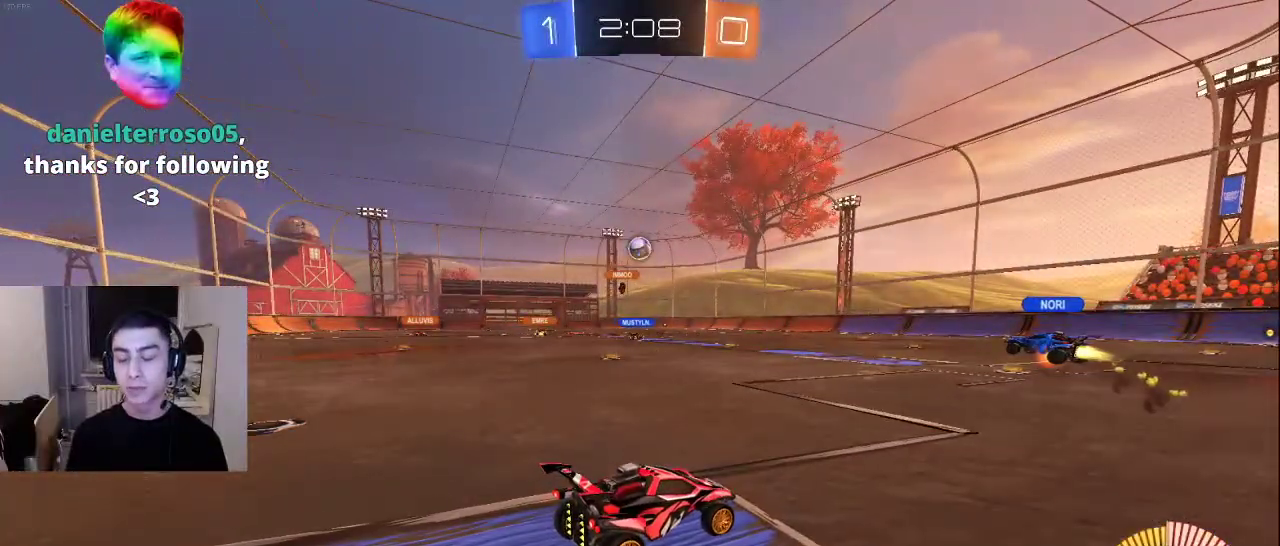
{"buttons": [], "left_stick": "center", "right_stick": "center", "events": []}
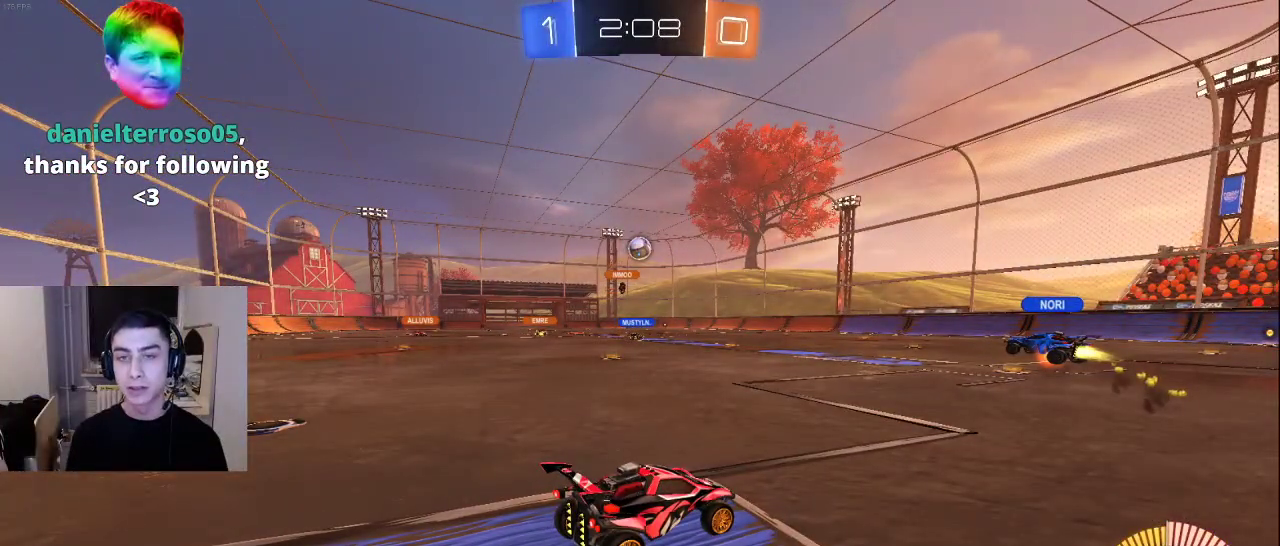
{"buttons": [], "left_stick": "center", "right_stick": "center", "events": []}
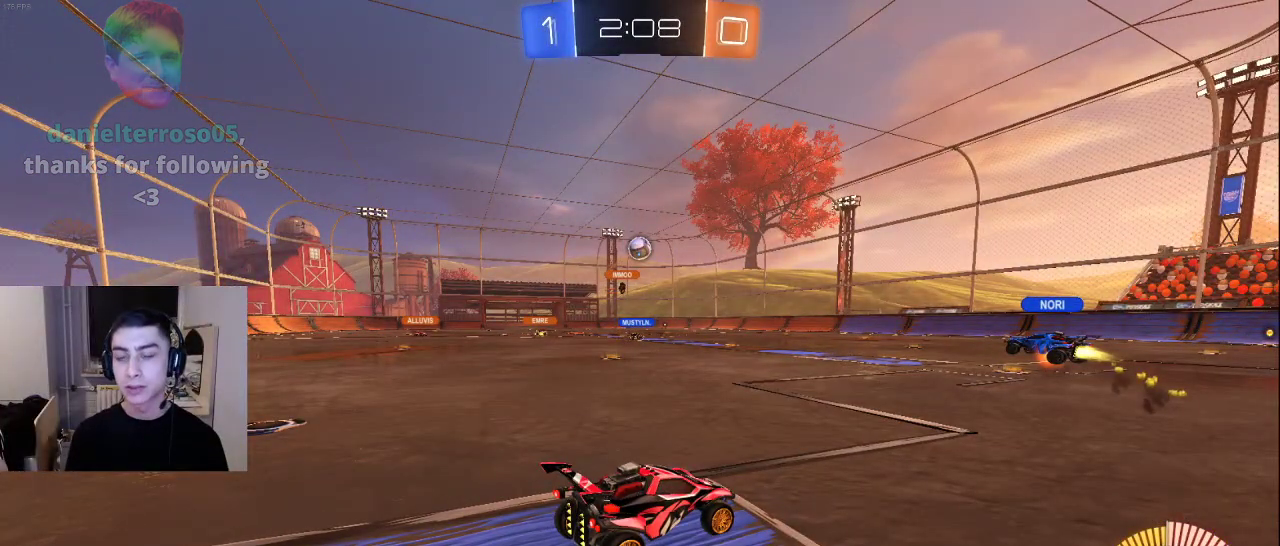
{"buttons": [], "left_stick": "down", "right_stick": "center", "events": [[100, "TRIANGLE", "down"], [150, "left_stick", "down"], [167, "TRIANGLE", "up"], [233, "TRIANGLE", "down"], [300, "TRIANGLE", "up"], [367, "TRIANGLE", "down"], [433, "TRIANGLE", "up"]]}
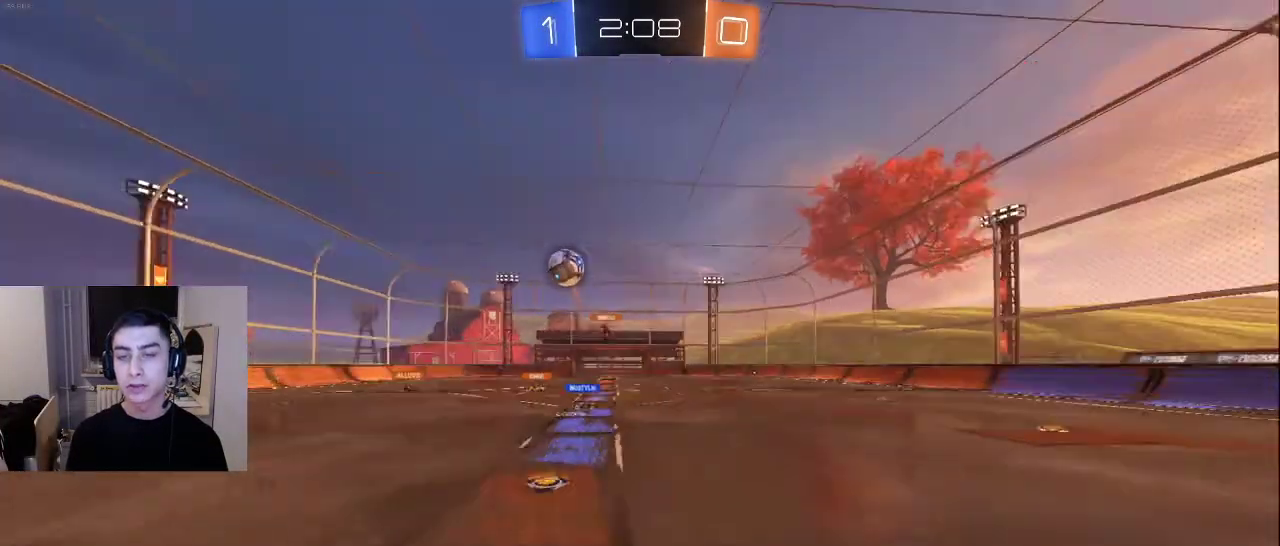
{"buttons": [], "left_stick": "left", "right_stick": "left", "events": [[133, "right_stick", "down"], [183, "right_stick", "down-left"], [233, "left_stick", "down-left"], [283, "right_stick", "left"], [350, "left_stick", "left"]]}
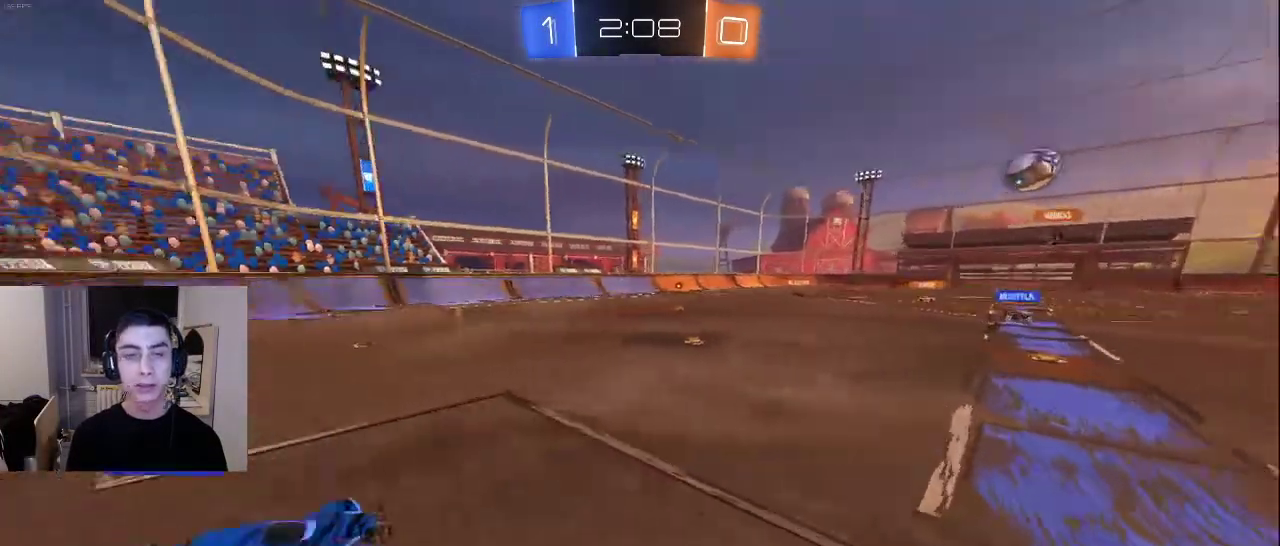
{"buttons": [], "left_stick": "up-left", "right_stick": "right", "events": [[233, "left_stick", "up-left"], [250, "right_stick", "center"], [383, "right_stick", "right"]]}
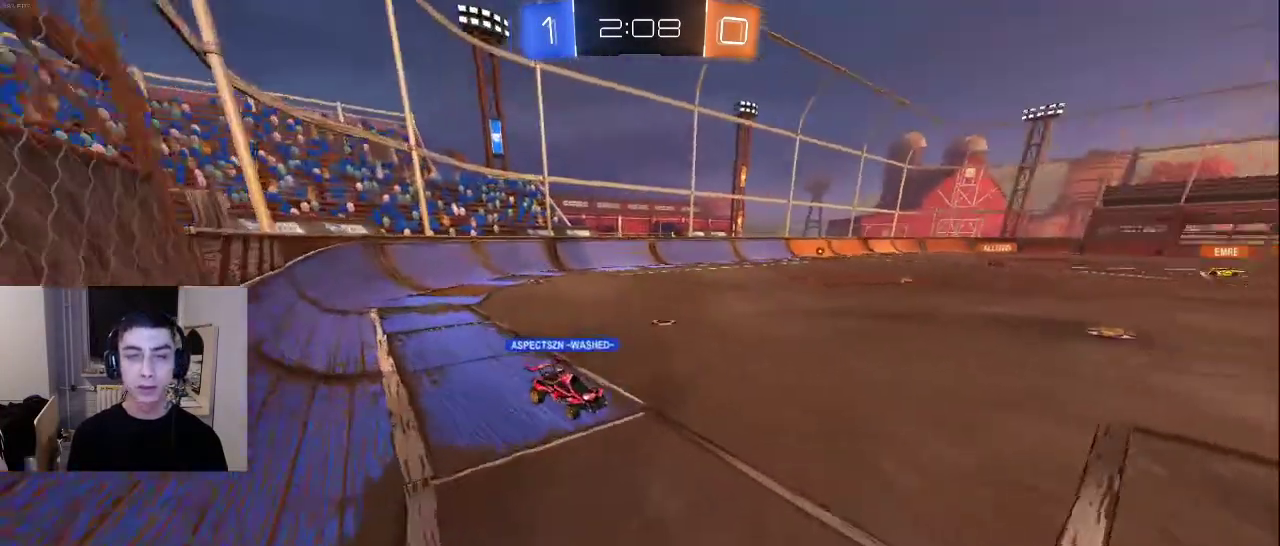
{"buttons": [], "left_stick": "left", "right_stick": "right", "events": [[133, "left_stick", "left"]]}
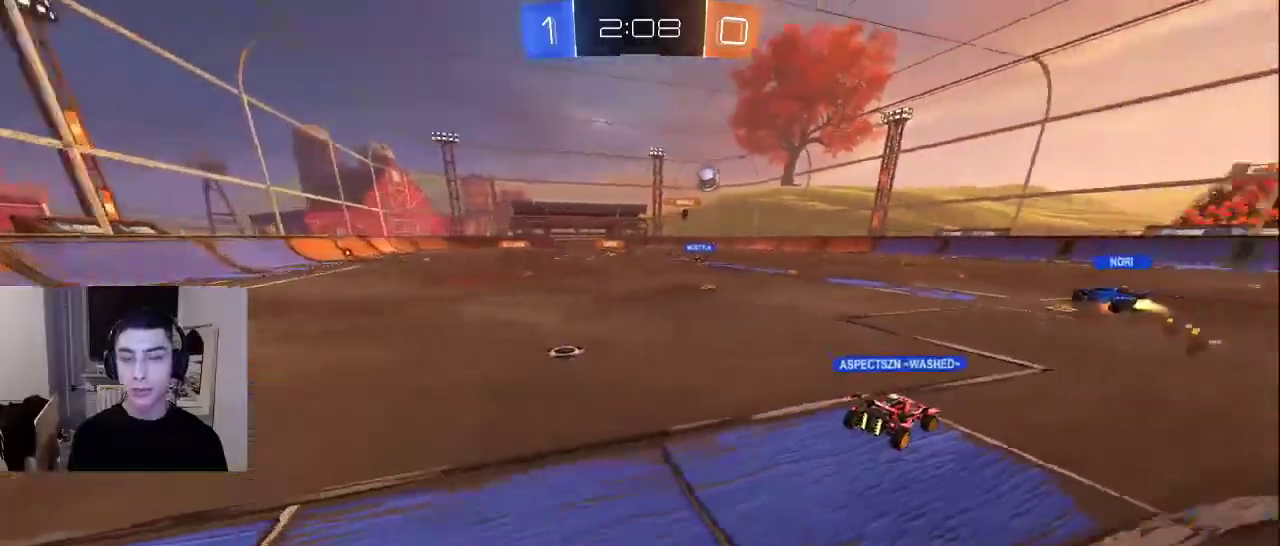
{"buttons": ["R2"], "left_stick": "up-right", "right_stick": "up-left", "events": [[83, "R2", "down"], [150, "left_stick", "up-right"], [283, "right_stick", "up-right"], [467, "right_stick", "up-left"]]}
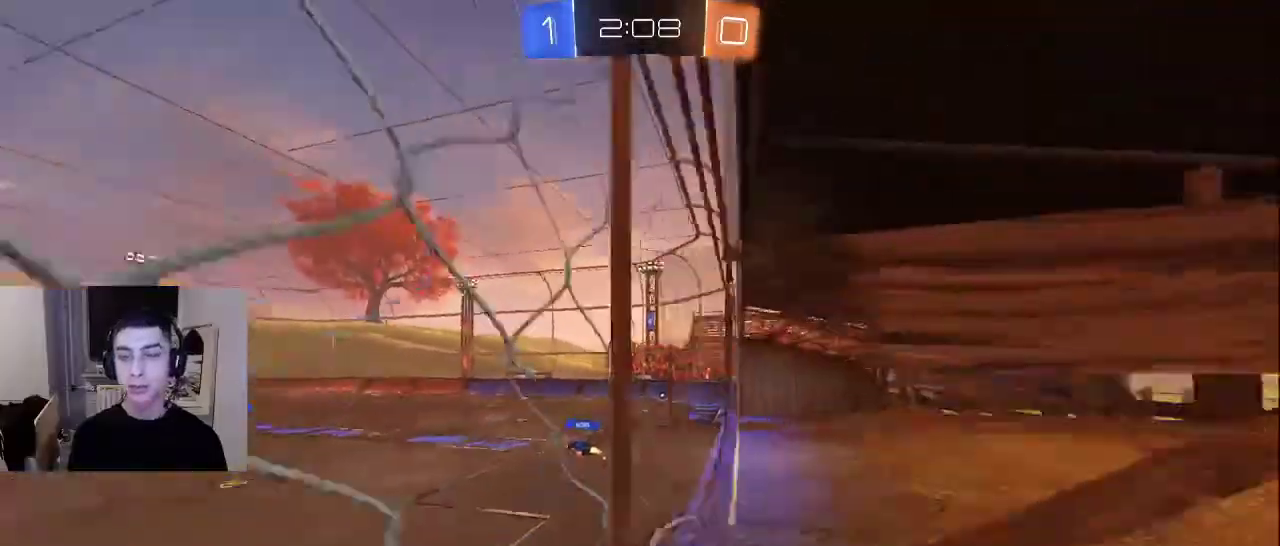
{"buttons": ["L2"], "left_stick": "left", "right_stick": "down-left", "events": [[100, "right_stick", "down-left"], [150, "left_stick", "up-left"], [200, "left_stick", "left"], [233, "right_stick", "down-right"], [283, "R2", "up"], [283, "right_stick", "right"], [300, "L2", "down"], [417, "right_stick", "left"], [467, "right_stick", "down-left"]]}
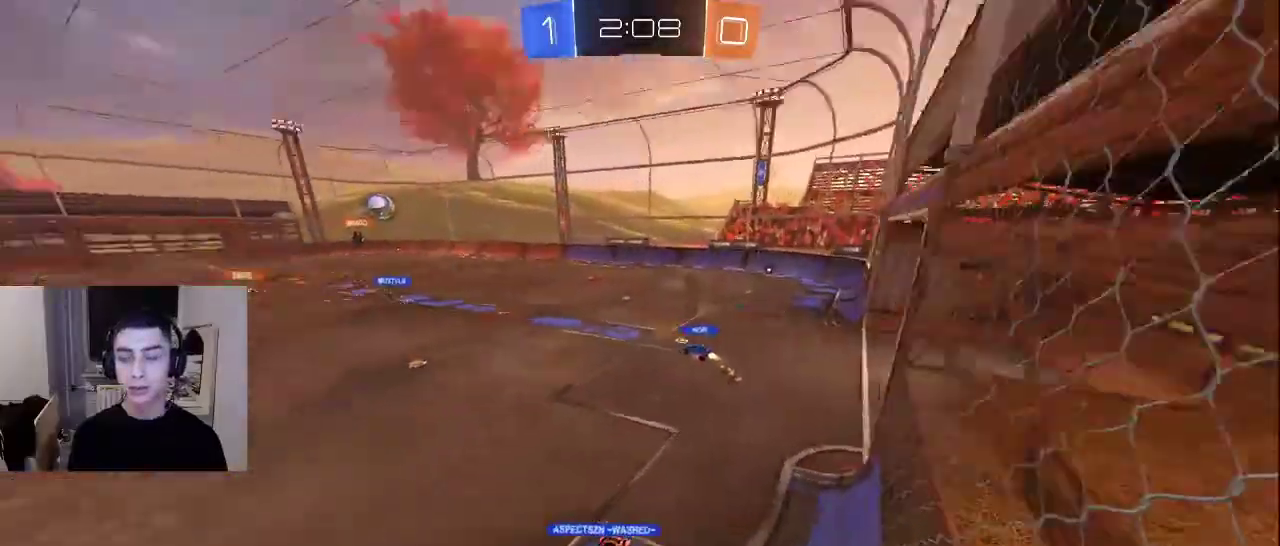
{"buttons": ["L2"], "left_stick": "up-right", "right_stick": "up-right", "events": [[100, "right_stick", "down-right"], [117, "left_stick", "up"], [167, "left_stick", "right"], [183, "right_stick", "up-right"], [233, "right_stick", "center"], [267, "left_stick", "center"], [317, "left_stick", "left"], [333, "right_stick", "down-right"], [450, "left_stick", "up-right"], [500, "right_stick", "up-right"]]}
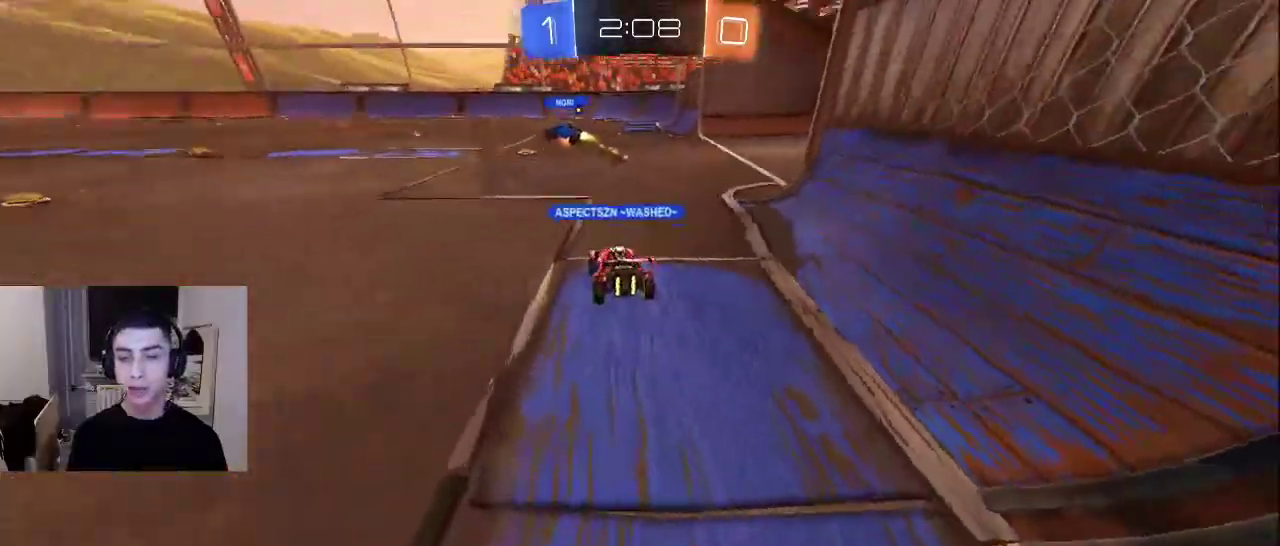
{"buttons": ["R2"], "left_stick": "up-right", "right_stick": "left", "events": [[83, "right_stick", "up-left"], [133, "L2", "up"], [183, "right_stick", "left"], [200, "R2", "down"], [333, "left_stick", "down-right"], [450, "left_stick", "up-right"]]}
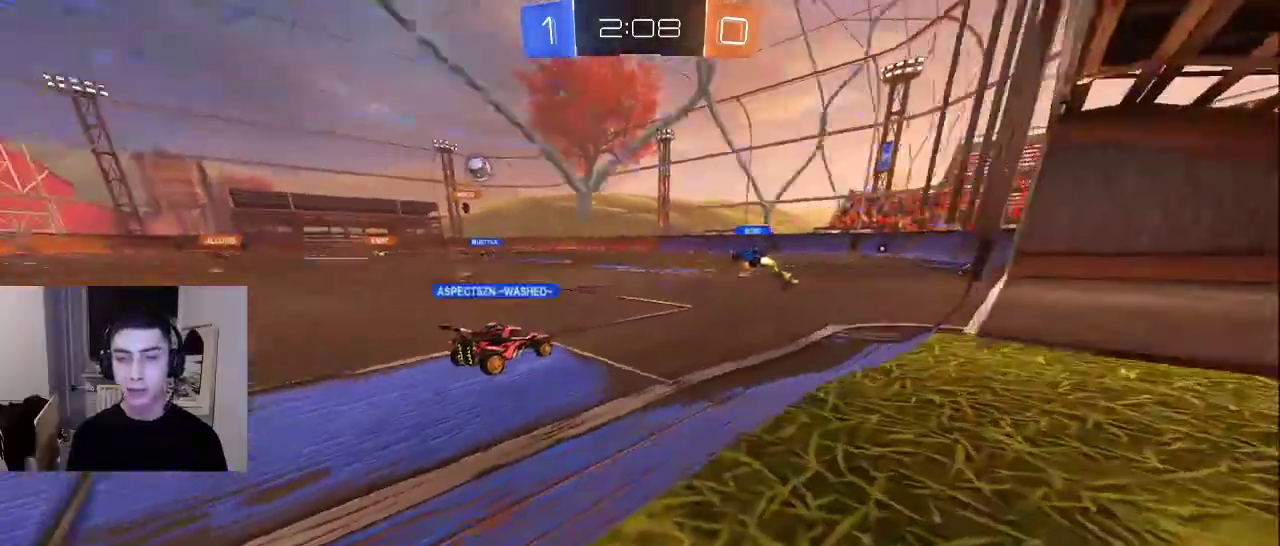
{"buttons": [], "left_stick": "up", "right_stick": "up-left", "events": [[33, "right_stick", "center"], [267, "R2", "up"], [283, "left_stick", "center"], [383, "left_stick", "up"], [383, "right_stick", "up-left"]]}
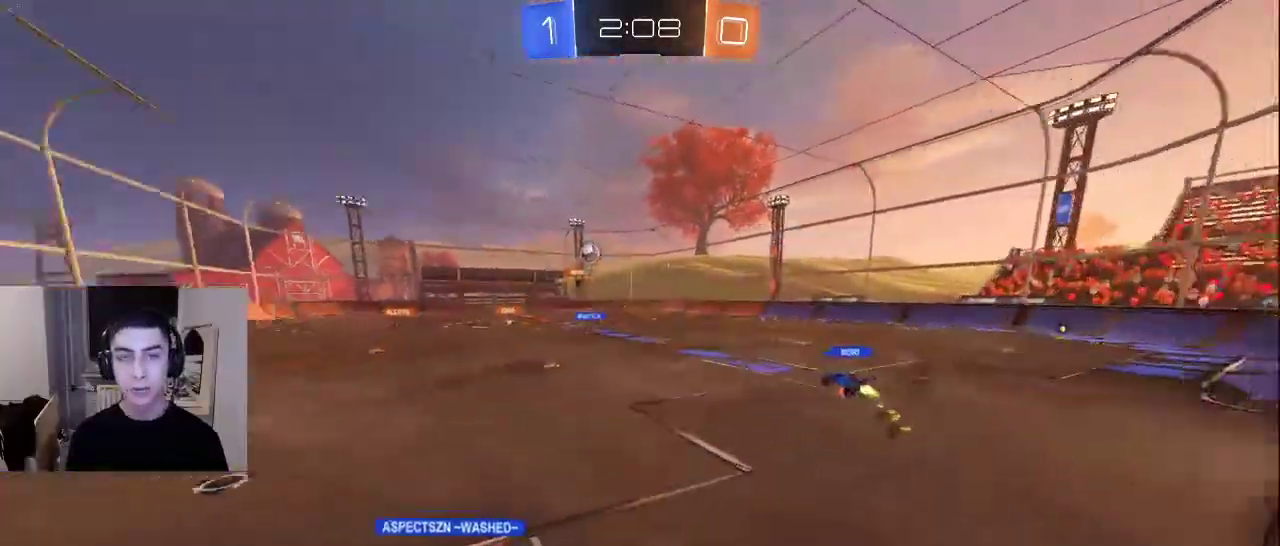
{"buttons": ["CROSS"], "left_stick": "up", "right_stick": "center", "events": [[50, "right_stick", "center"], [467, "CROSS", "down"]]}
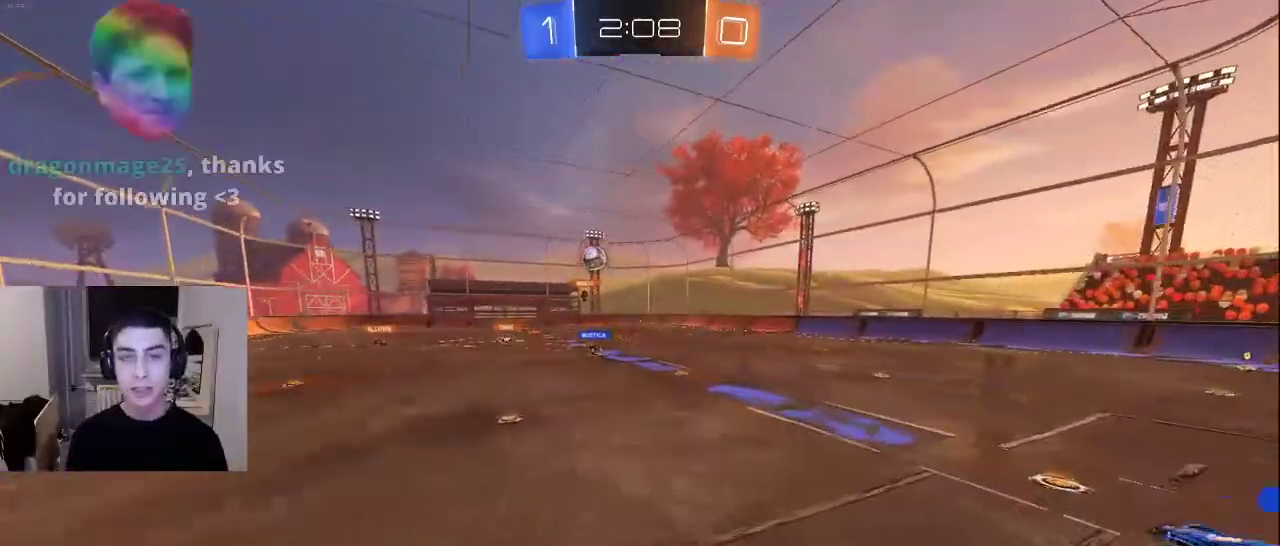
{"buttons": [], "left_stick": "up", "right_stick": "center", "events": [[33, "CROSS", "up"], [83, "CROSS", "down"], [183, "CROSS", "up"], [367, "right_stick", "up"], [500, "right_stick", "center"]]}
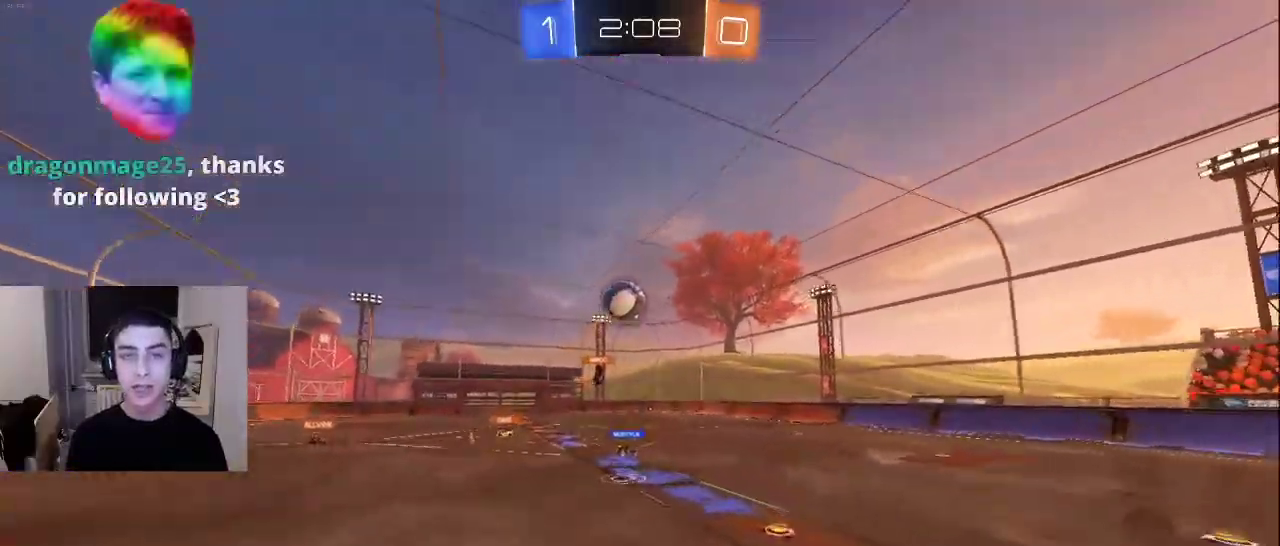
{"buttons": ["R2"], "left_stick": "up-left", "right_stick": "down-right", "events": [[133, "right_stick", "right"], [167, "R2", "down"], [167, "left_stick", "up-left"], [183, "right_stick", "up-right"], [383, "right_stick", "down-right"]]}
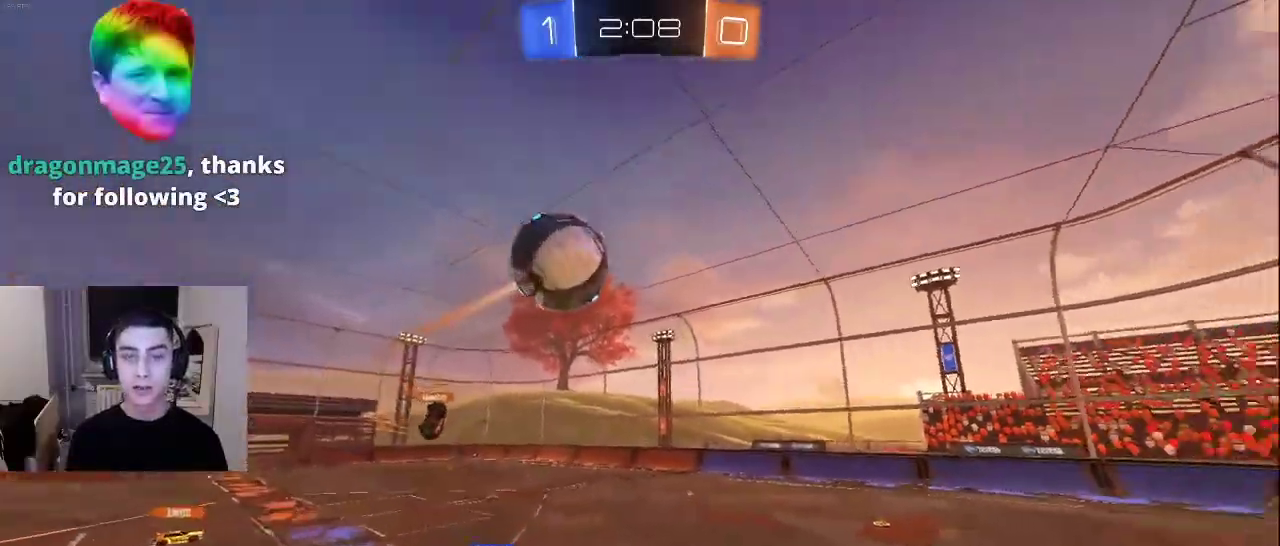
{"buttons": ["L2"], "left_stick": "up-left", "right_stick": "down-right", "events": [[67, "right_stick", "center"], [167, "right_stick", "down-right"], [300, "left_stick", "left"], [333, "R2", "up"], [367, "right_stick", "left"], [400, "L2", "down"], [433, "left_stick", "up-left"], [467, "right_stick", "down-right"]]}
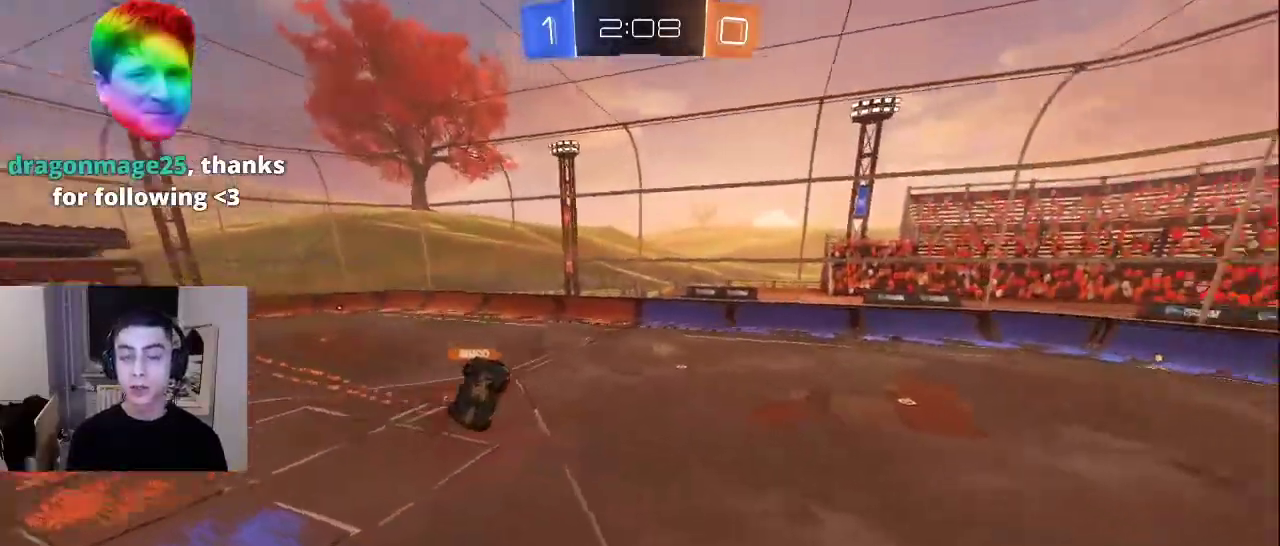
{"buttons": [], "left_stick": "center", "right_stick": "center", "events": [[83, "L2", "up"], [83, "right_stick", "right"], [233, "left_stick", "left"], [367, "right_stick", "center"], [450, "left_stick", "center"]]}
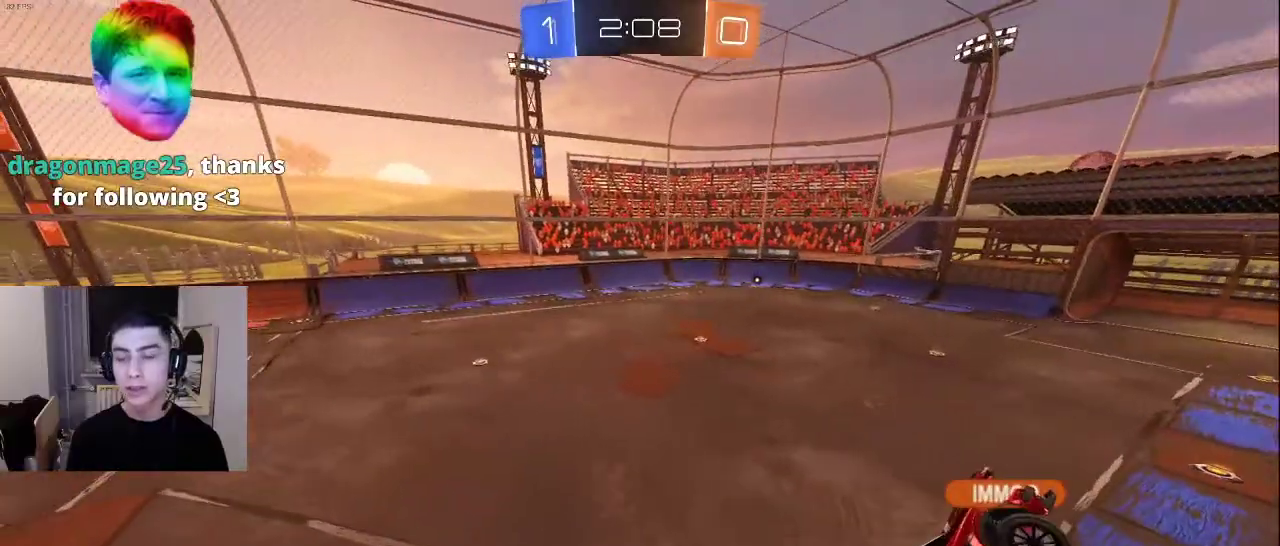
{"buttons": ["L2"], "left_stick": "up-right", "right_stick": "down-right", "events": [[50, "right_stick", "down-right"], [83, "left_stick", "right"], [200, "right_stick", "right"], [300, "left_stick", "up"], [333, "L2", "down"], [350, "right_stick", "up"], [417, "left_stick", "up-right"], [467, "right_stick", "down-right"]]}
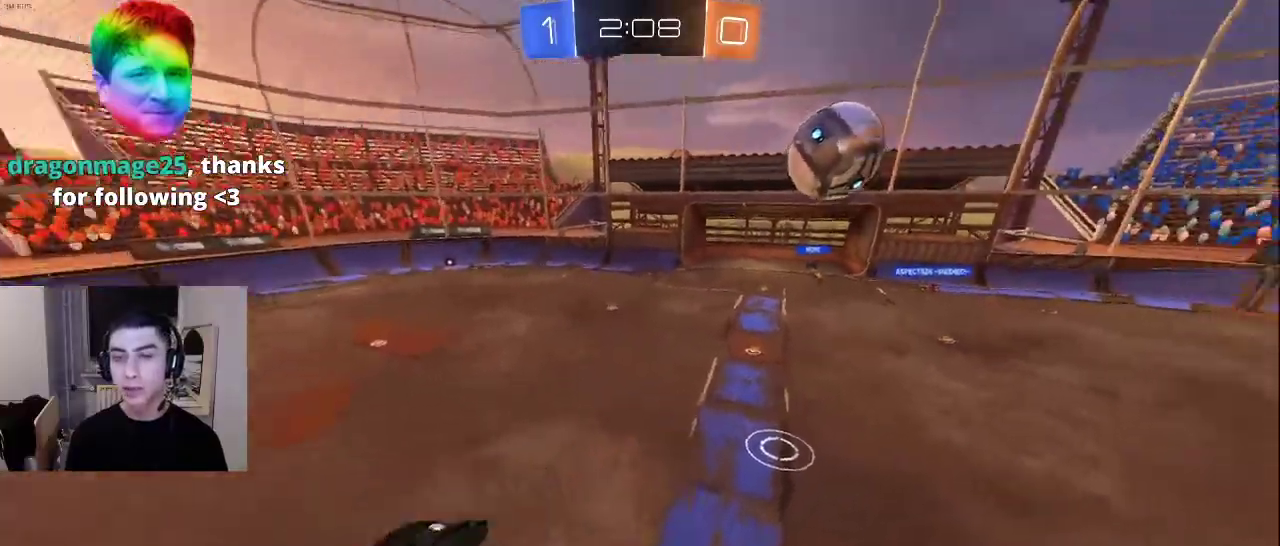
{"buttons": [], "left_stick": "up", "right_stick": "center", "events": [[33, "L2", "up"], [83, "right_stick", "up-right"], [100, "R2", "down"], [167, "right_stick", "center"], [233, "left_stick", "up"], [383, "CROSS", "down"], [433, "R2", "up"], [450, "CROSS", "up"]]}
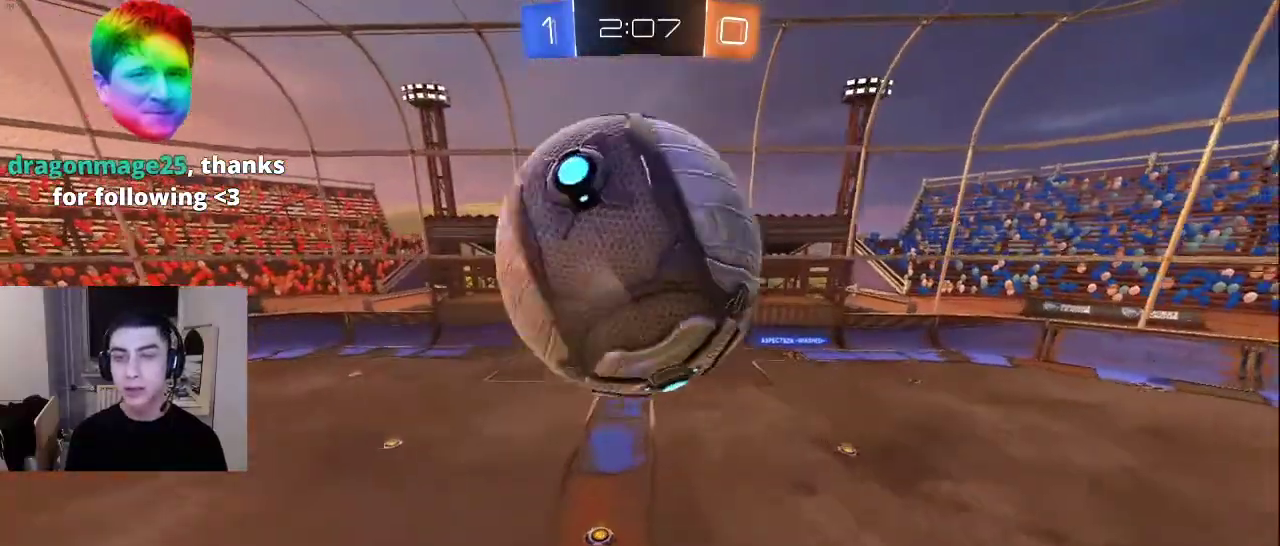
{"buttons": ["R2"], "left_stick": "up", "right_stick": "up", "events": [[233, "CROSS", "down"], [233, "L2", "down"], [333, "CROSS", "up"], [333, "R2", "down"], [433, "L2", "up"], [450, "right_stick", "up"]]}
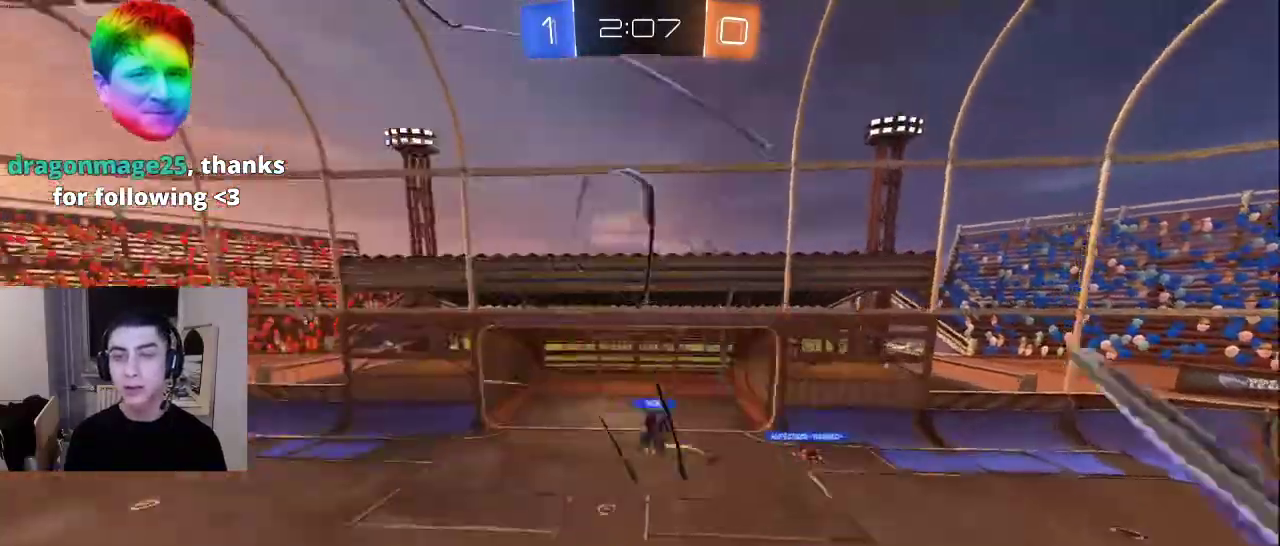
{"buttons": [], "left_stick": "up-right", "right_stick": "center", "events": [[83, "right_stick", "center"], [183, "R2", "up"], [283, "left_stick", "up-right"]]}
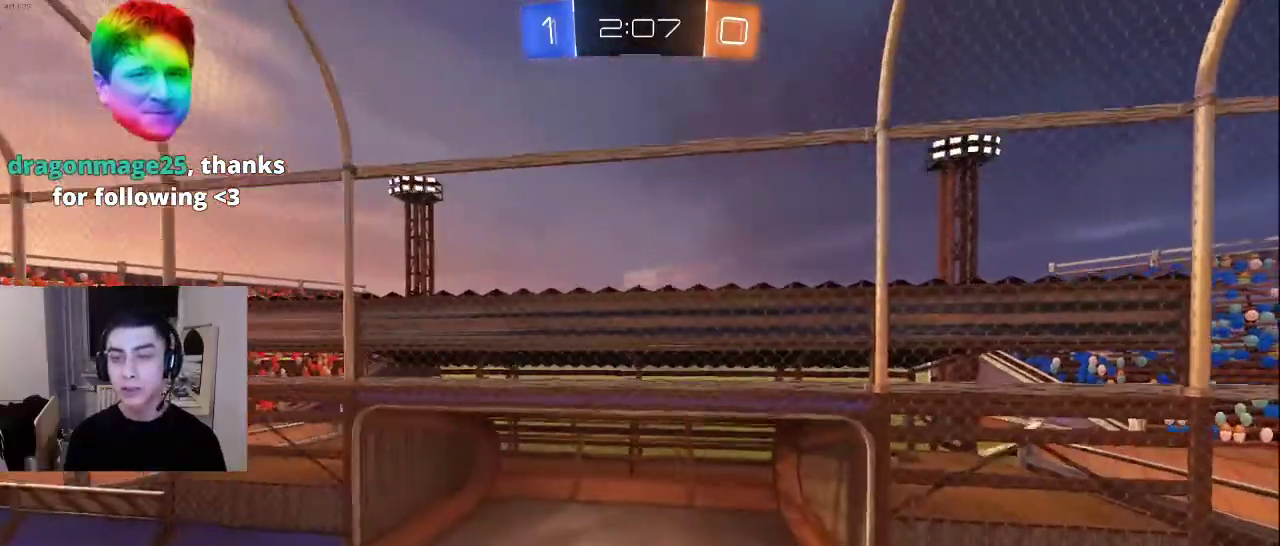
{"buttons": [], "left_stick": "right", "right_stick": "left", "events": [[183, "right_stick", "left"], [267, "right_stick", "center"], [450, "left_stick", "right"], [450, "right_stick", "left"]]}
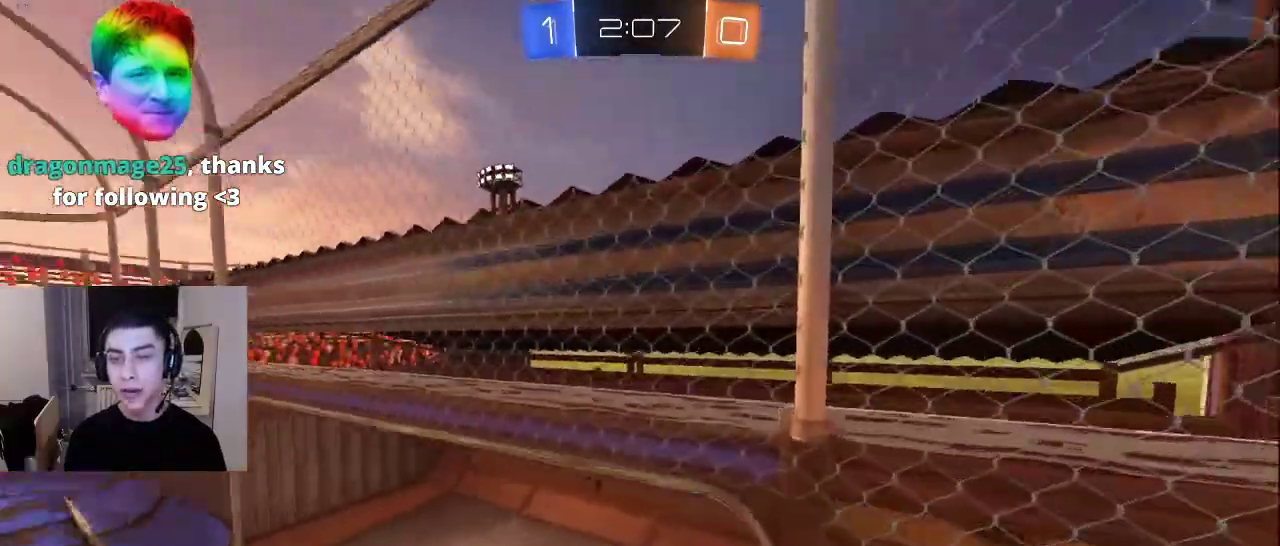
{"buttons": [], "left_stick": "down-left", "right_stick": "center", "events": [[267, "left_stick", "center"], [417, "right_stick", "center"], [483, "left_stick", "down-left"]]}
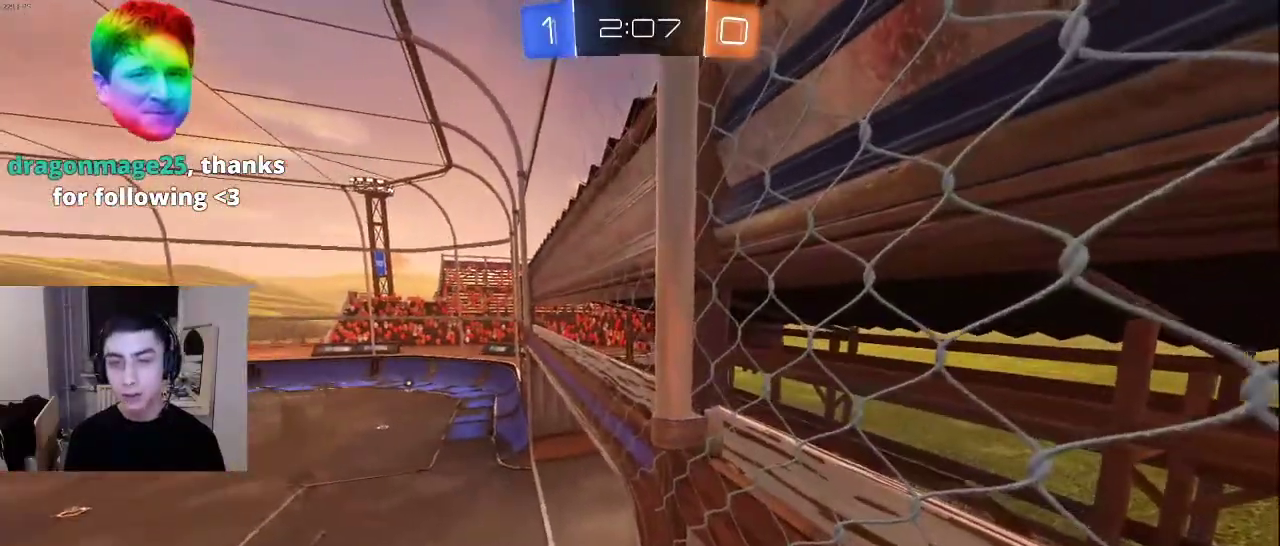
{"buttons": ["L2"], "left_stick": "up", "right_stick": "down", "events": [[17, "left_stick", "down"], [50, "right_stick", "down-left"], [183, "L2", "down"], [250, "left_stick", "up-left"], [333, "right_stick", "down"], [350, "left_stick", "up"]]}
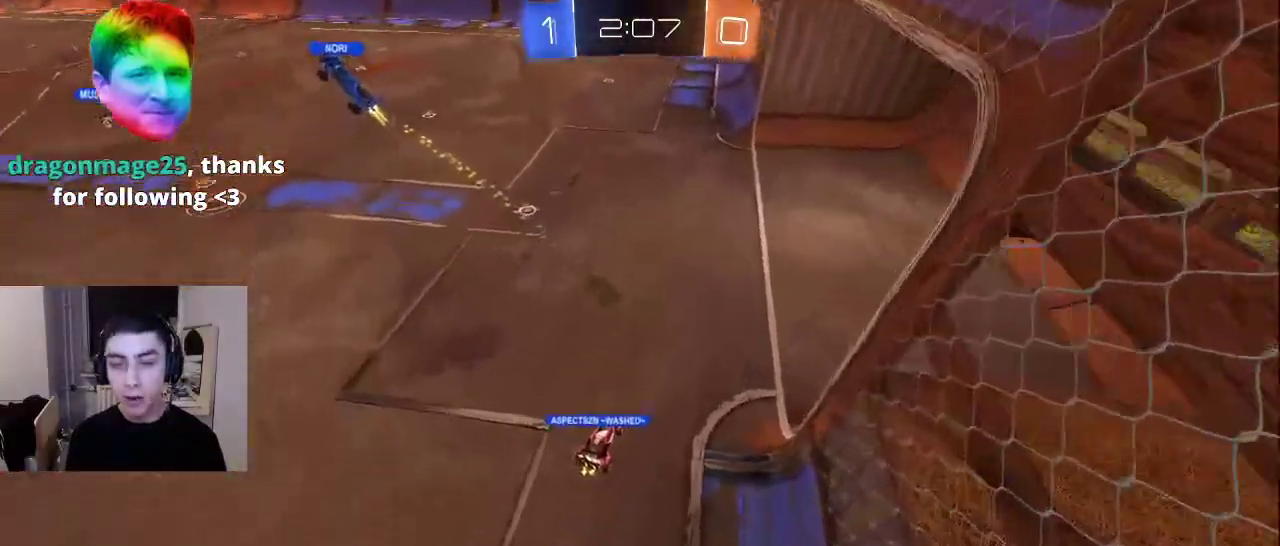
{"buttons": ["R2"], "left_stick": "down", "right_stick": "up", "events": [[117, "left_stick", "center"], [167, "left_stick", "down"], [217, "right_stick", "center"], [283, "L2", "up"], [300, "right_stick", "up"], [317, "R2", "down"]]}
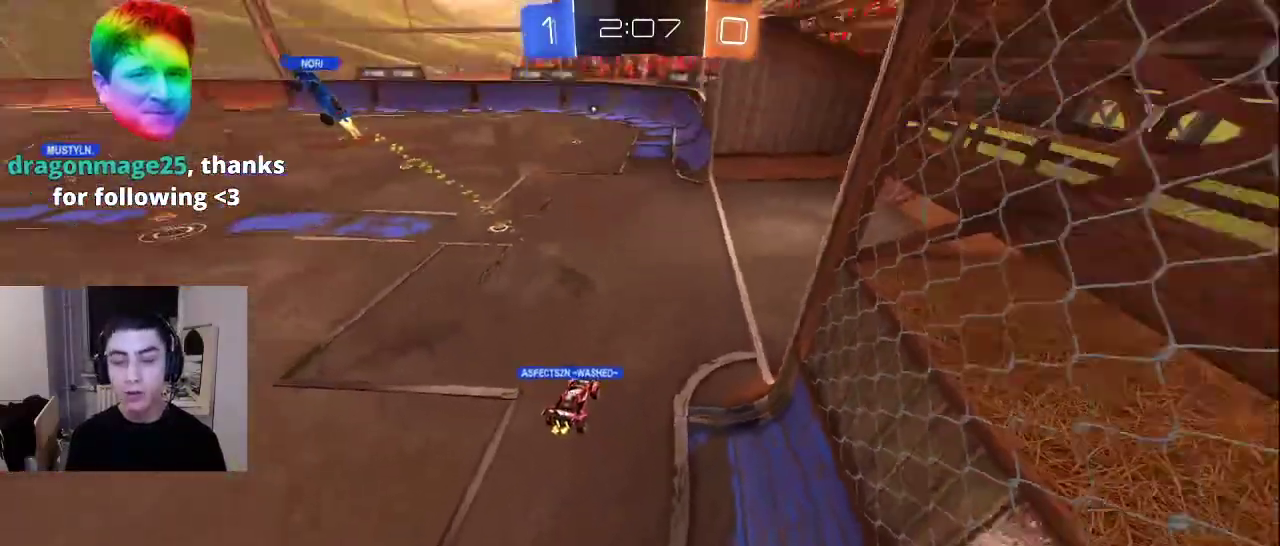
{"buttons": ["TRIANGLE"], "left_stick": "center", "right_stick": "center", "events": [[50, "right_stick", "center"], [167, "right_stick", "left"], [183, "R2", "up"], [350, "left_stick", "down-left"], [350, "right_stick", "center"], [467, "left_stick", "center"], [483, "TRIANGLE", "down"]]}
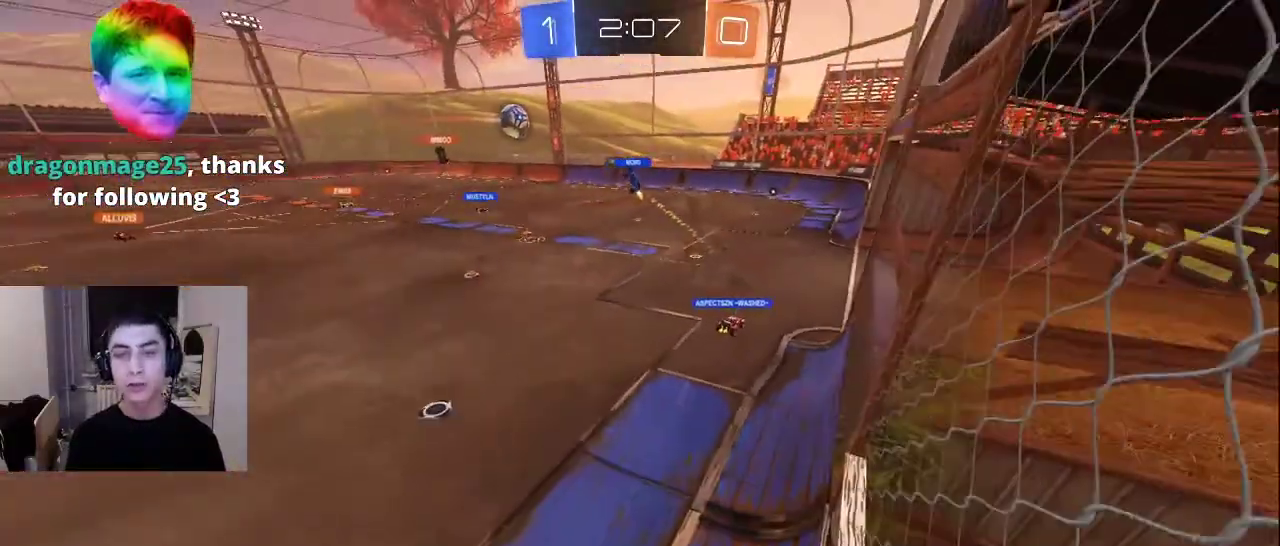
{"buttons": [], "left_stick": "center", "right_stick": "center", "events": [[67, "TRIANGLE", "up"], [117, "TRIANGLE", "down"], [183, "TRIANGLE", "up"], [267, "TRIANGLE", "down"], [367, "TRIANGLE", "up"]]}